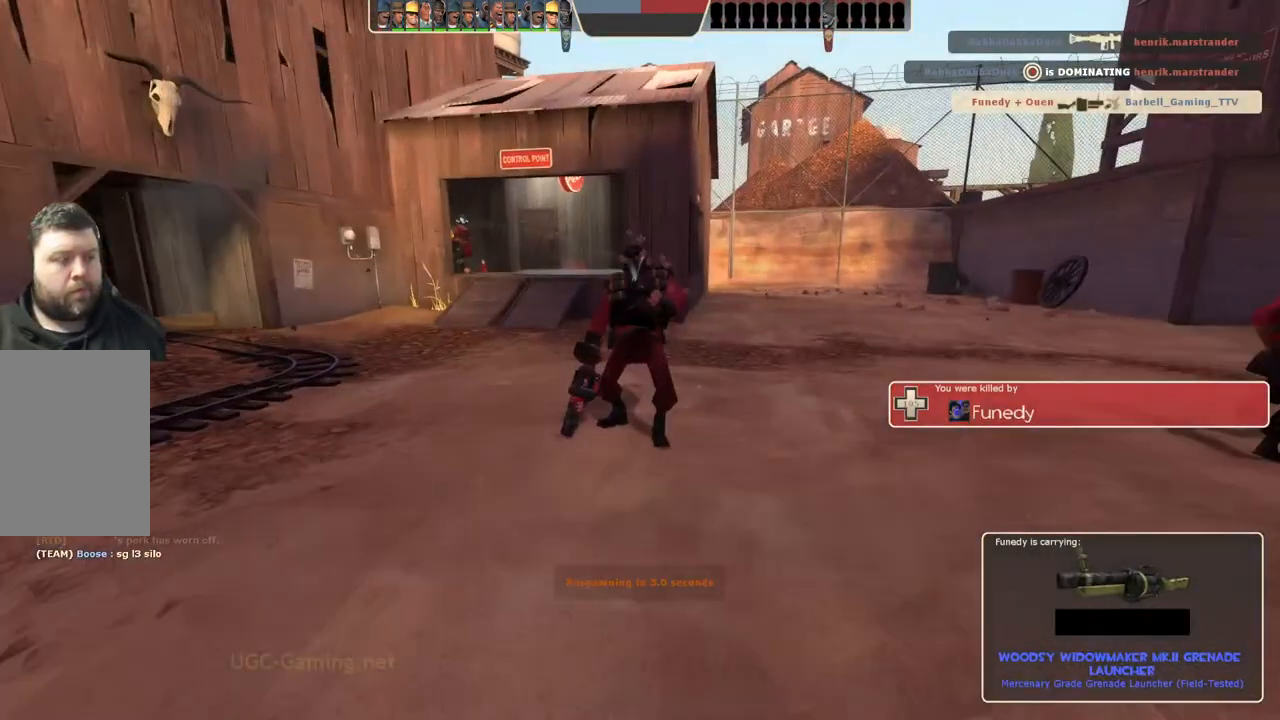
Gameplay with a controller (PlayStation layout); each line is a JSON object with the inputs held at the frame after it. "events" lists button and stick changes between this image and that frame as [ms after this image, input, new state], when the widget could be followed in between.
{"buttons": [], "left_stick": "up", "right_stick": "center", "events": [[83, "left_stick", "center"], [467, "left_stick", "up"]]}
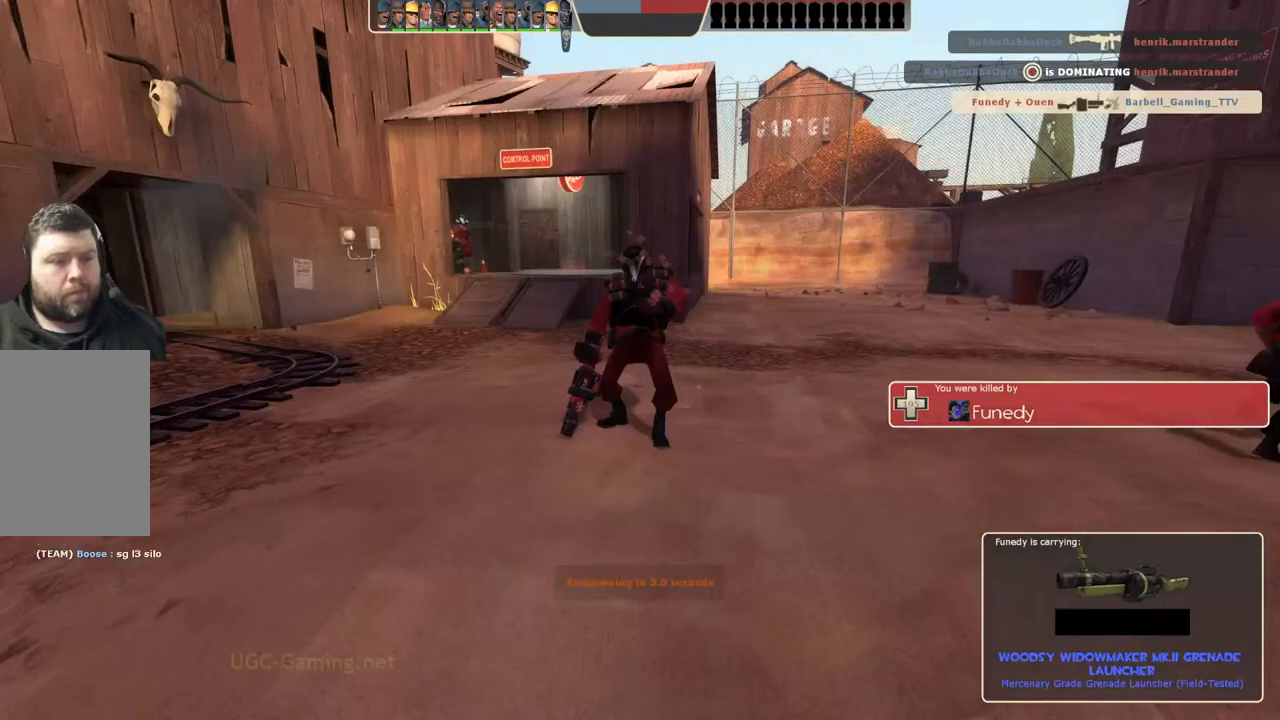
{"buttons": [], "left_stick": "up", "right_stick": "center", "events": []}
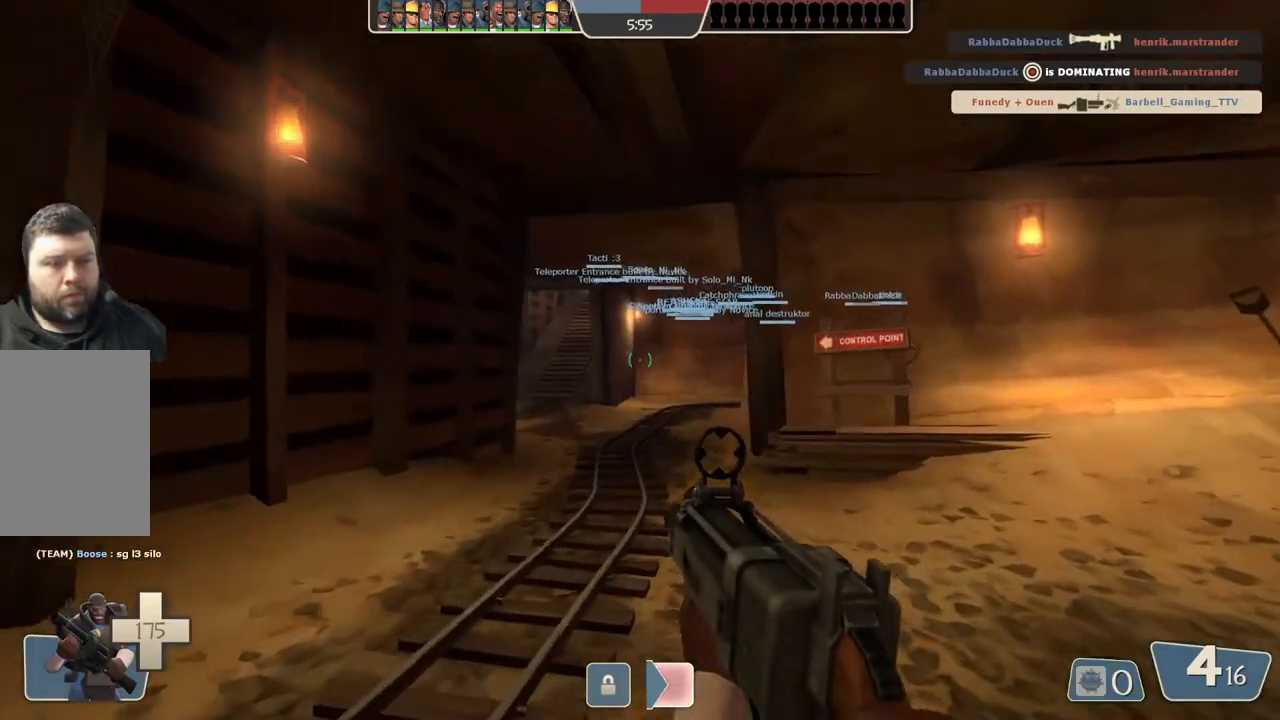
{"buttons": [], "left_stick": "up-left", "right_stick": "center", "events": [[417, "left_stick", "up-left"]]}
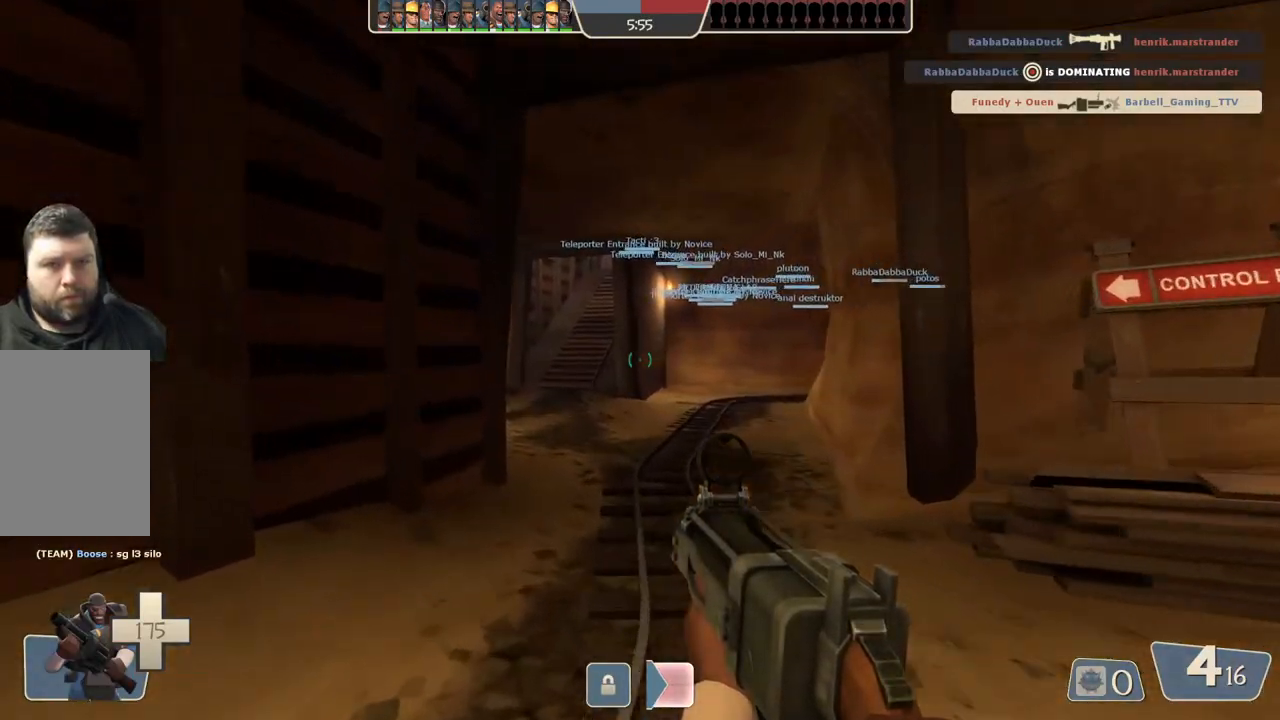
{"buttons": [], "left_stick": "up", "right_stick": "center", "events": [[117, "left_stick", "up"]]}
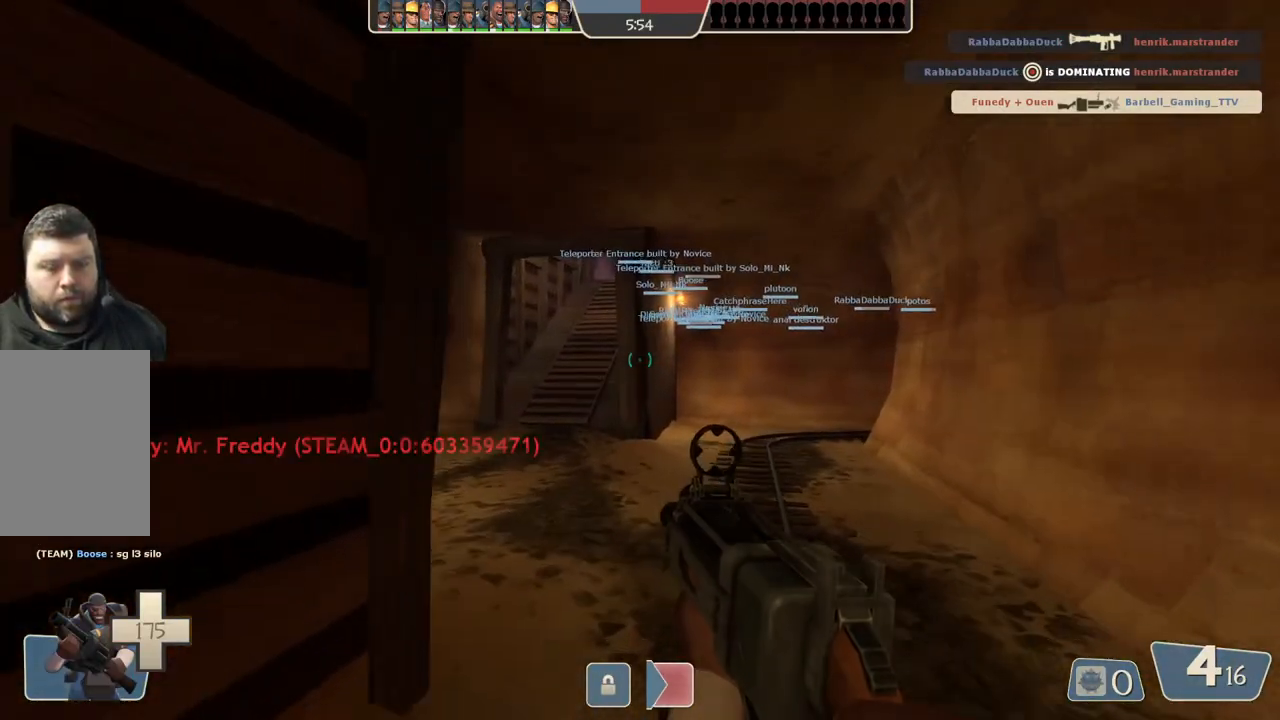
{"buttons": [], "left_stick": "up", "right_stick": "center", "events": []}
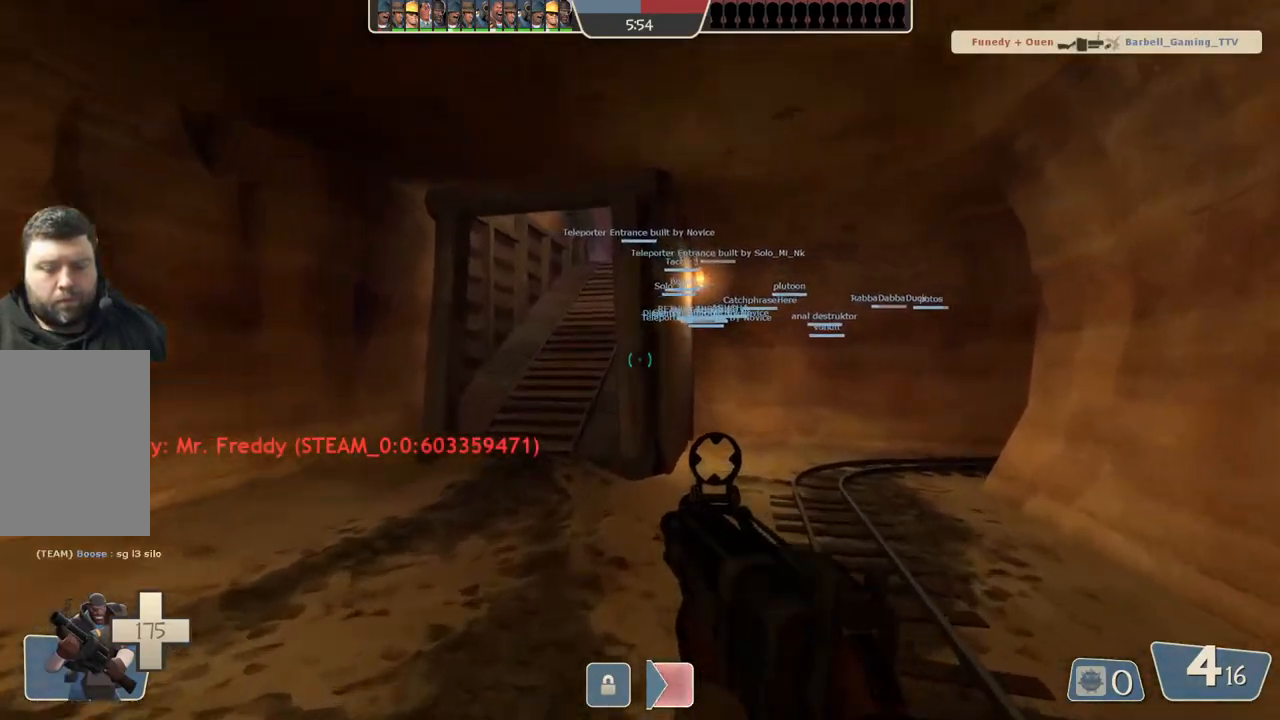
{"buttons": [], "left_stick": "up", "right_stick": "center", "events": []}
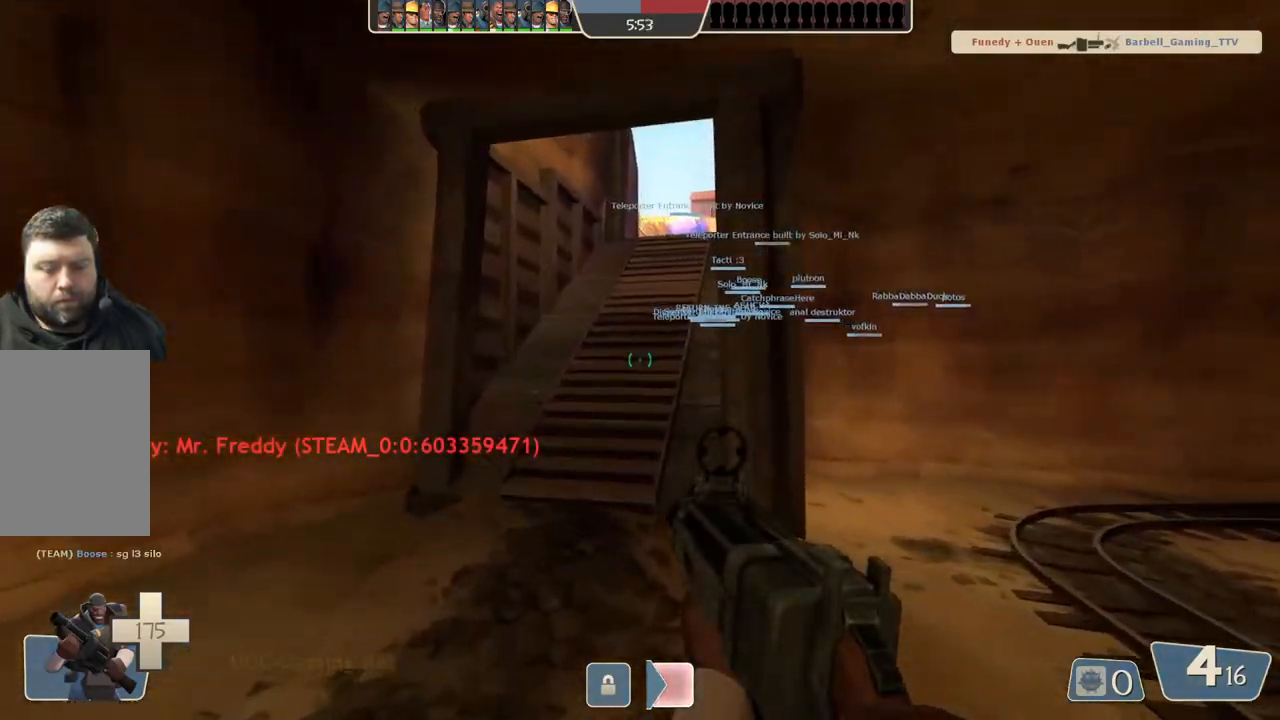
{"buttons": [], "left_stick": "up-left", "right_stick": "center", "events": [[33, "left_stick", "up-left"]]}
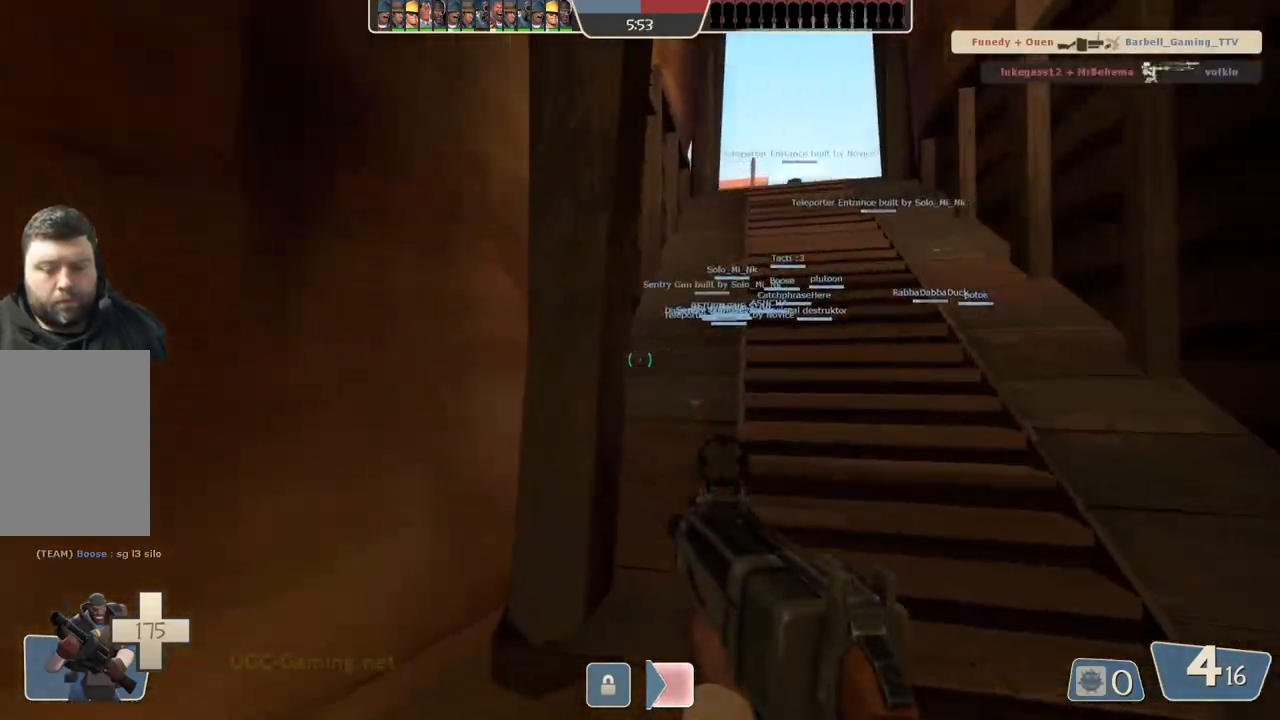
{"buttons": [], "left_stick": "up", "right_stick": "center", "events": [[50, "left_stick", "up"]]}
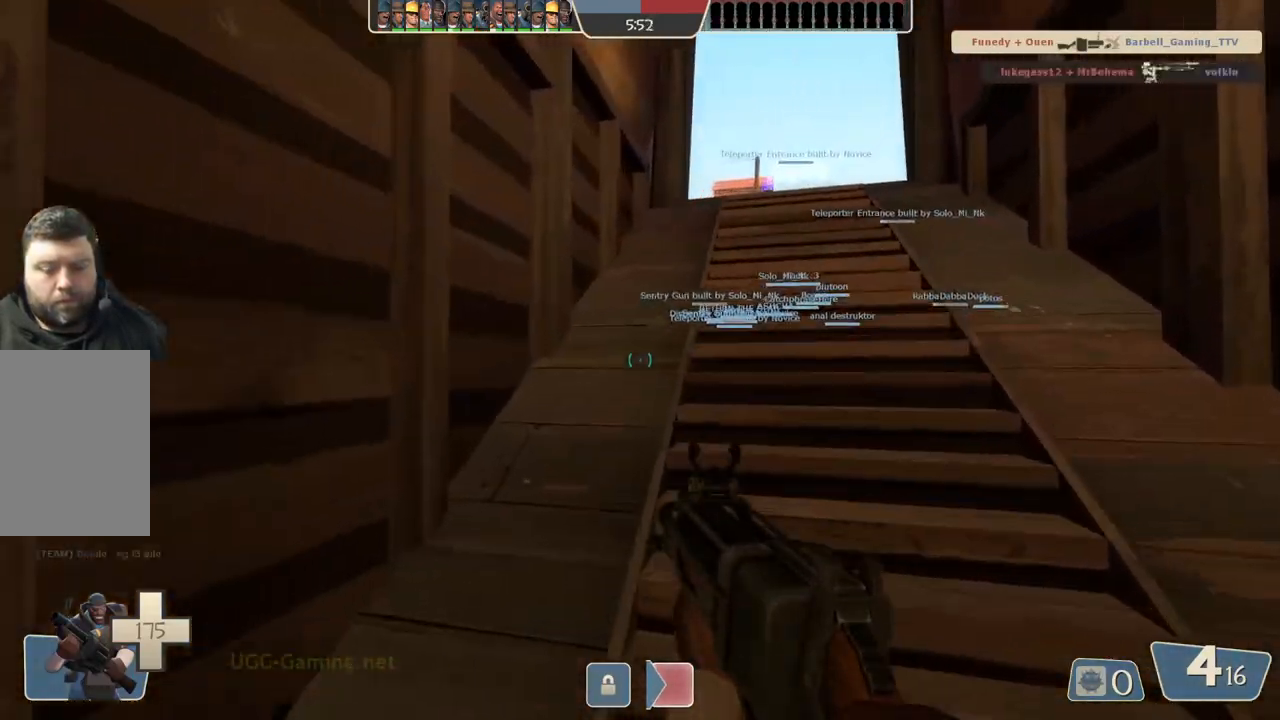
{"buttons": [], "left_stick": "up", "right_stick": "center", "events": []}
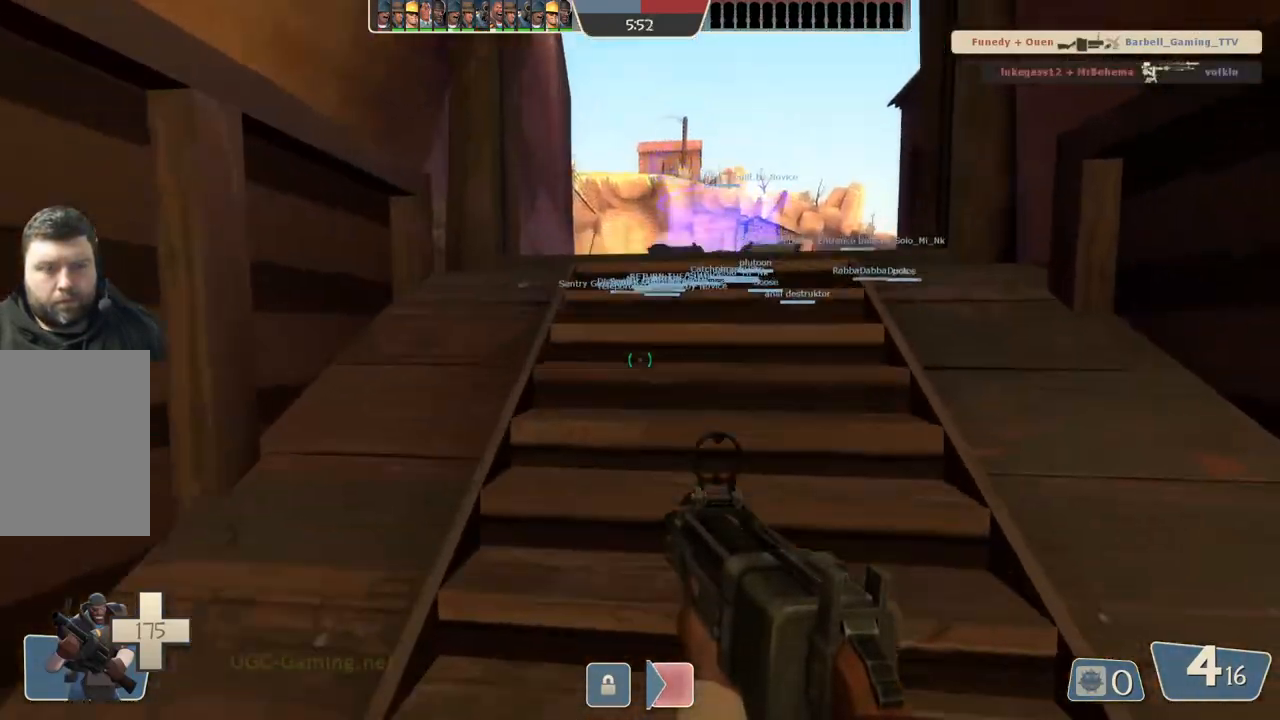
{"buttons": [], "left_stick": "center", "right_stick": "center", "events": [[467, "left_stick", "center"]]}
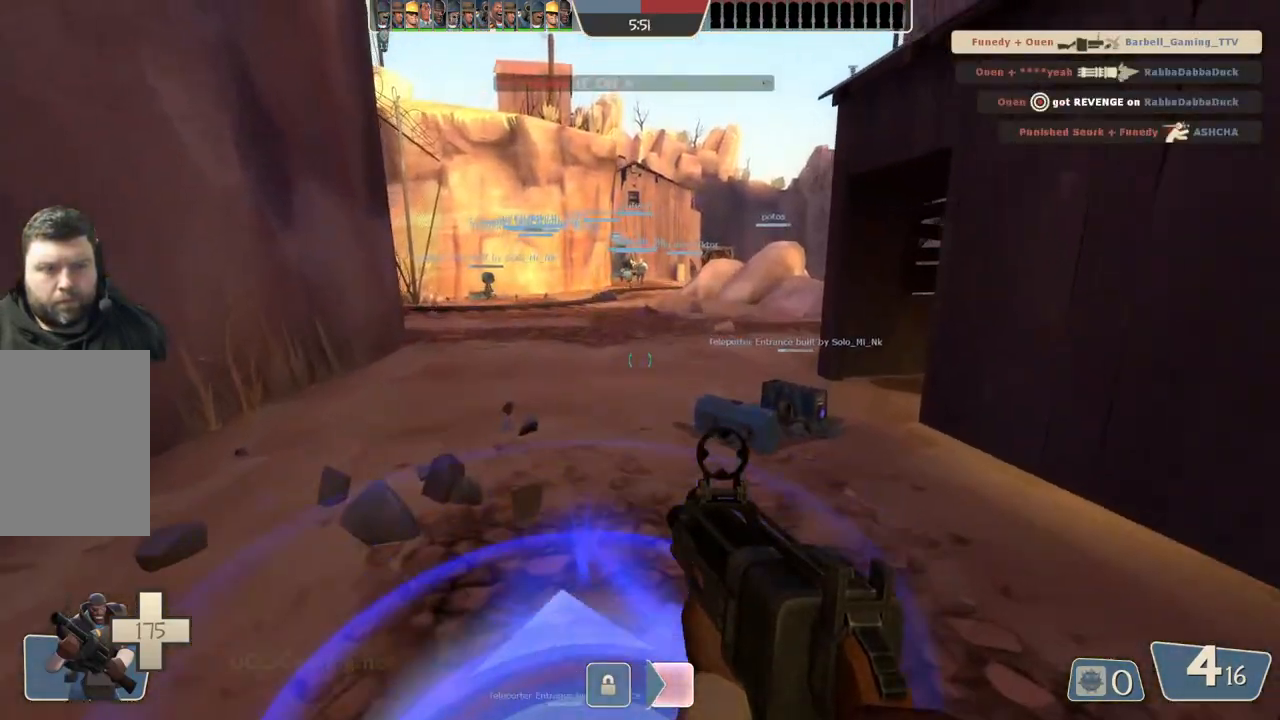
{"buttons": [], "left_stick": "center", "right_stick": "center", "events": []}
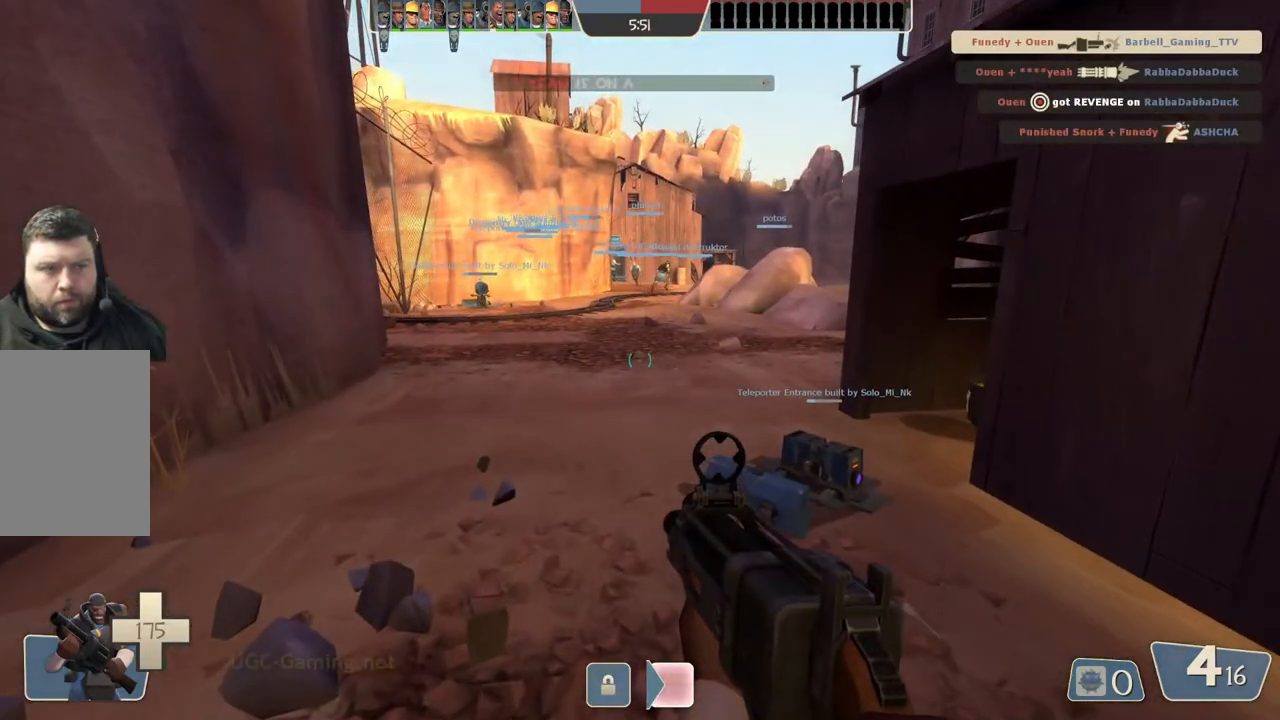
{"buttons": [], "left_stick": "center", "right_stick": "center", "events": []}
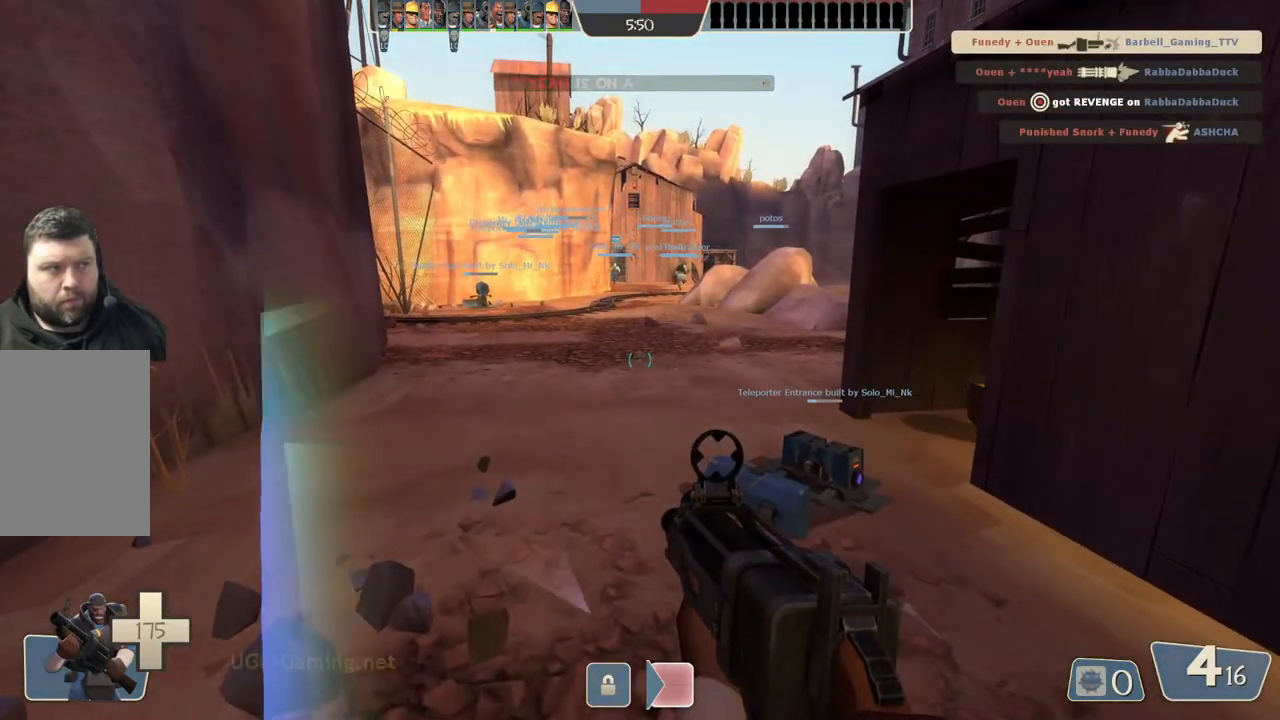
{"buttons": [], "left_stick": "center", "right_stick": "center", "events": []}
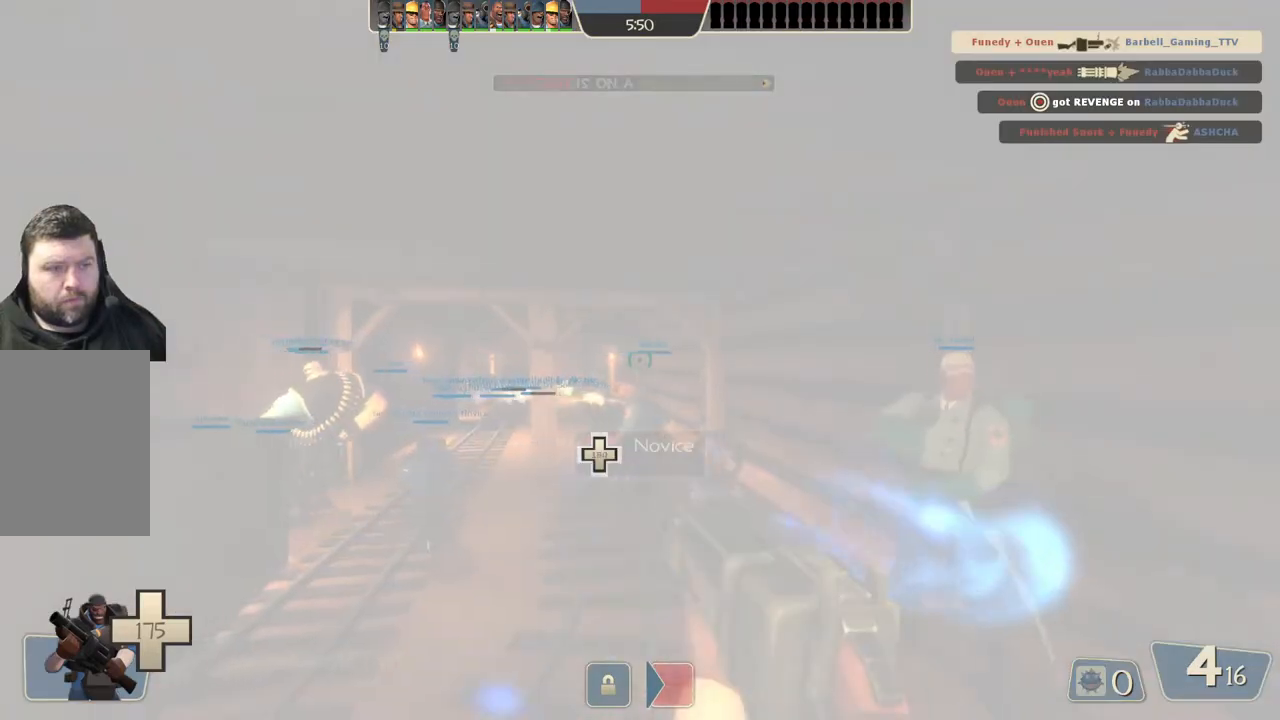
{"buttons": [], "left_stick": "up-right", "right_stick": "center", "events": [[50, "left_stick", "up"], [183, "left_stick", "up-right"]]}
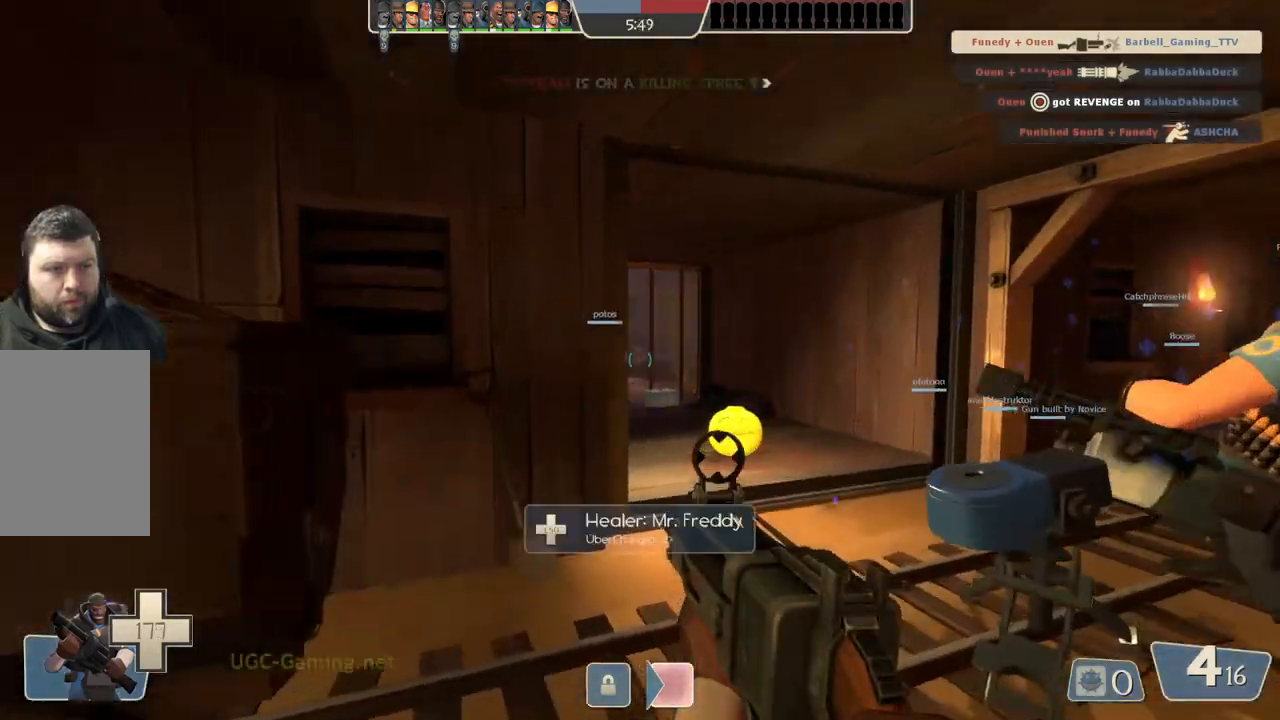
{"buttons": [], "left_stick": "up-right", "right_stick": "center", "events": []}
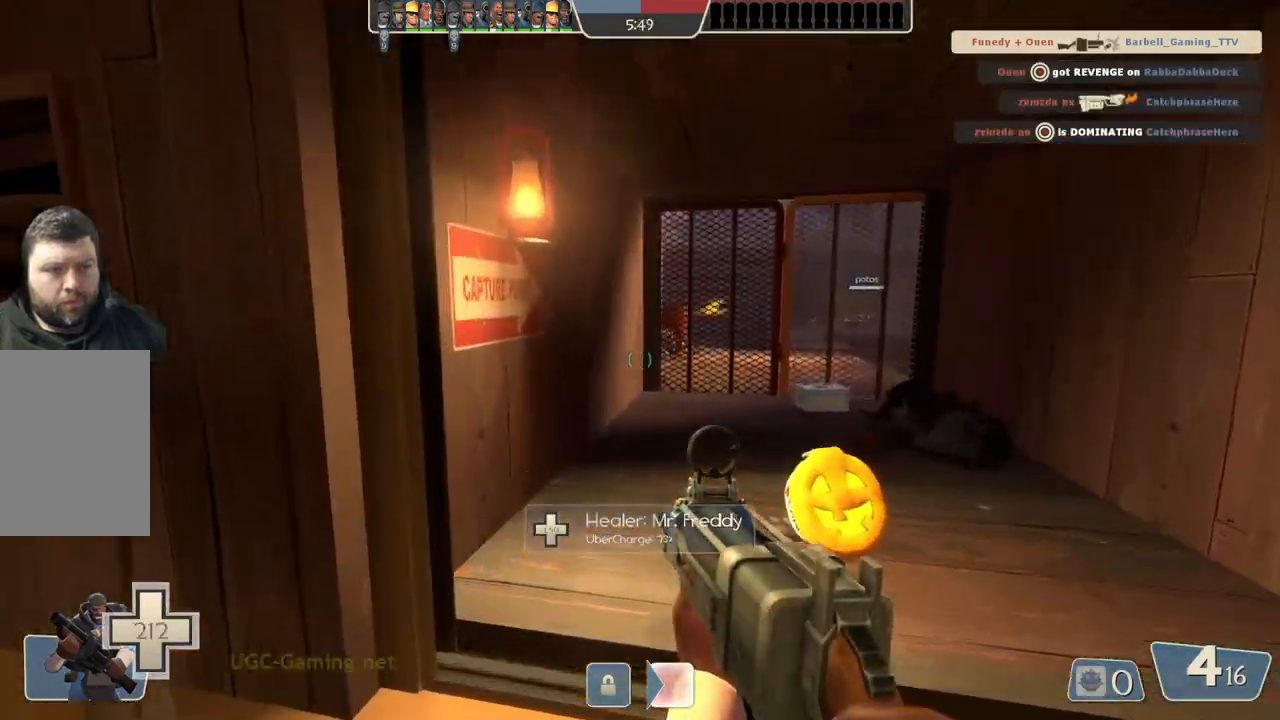
{"buttons": [], "left_stick": "up-right", "right_stick": "center", "events": []}
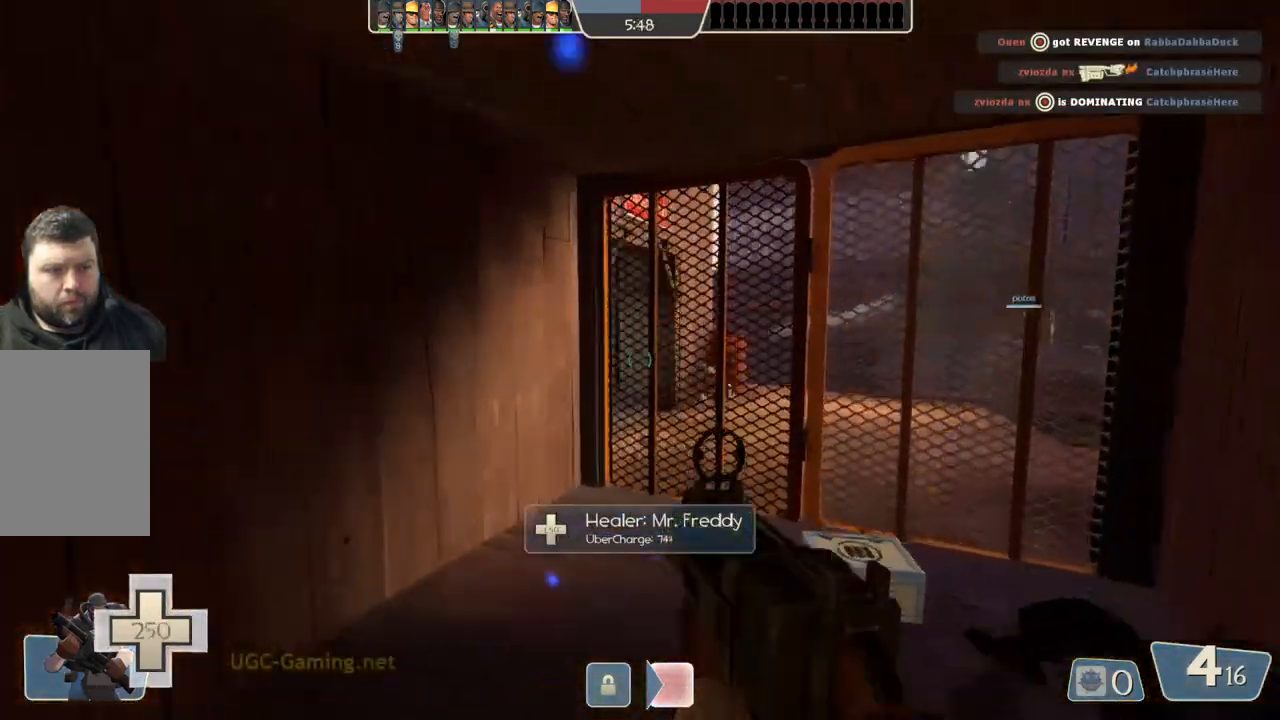
{"buttons": [], "left_stick": "down", "right_stick": "center", "events": [[433, "left_stick", "down"]]}
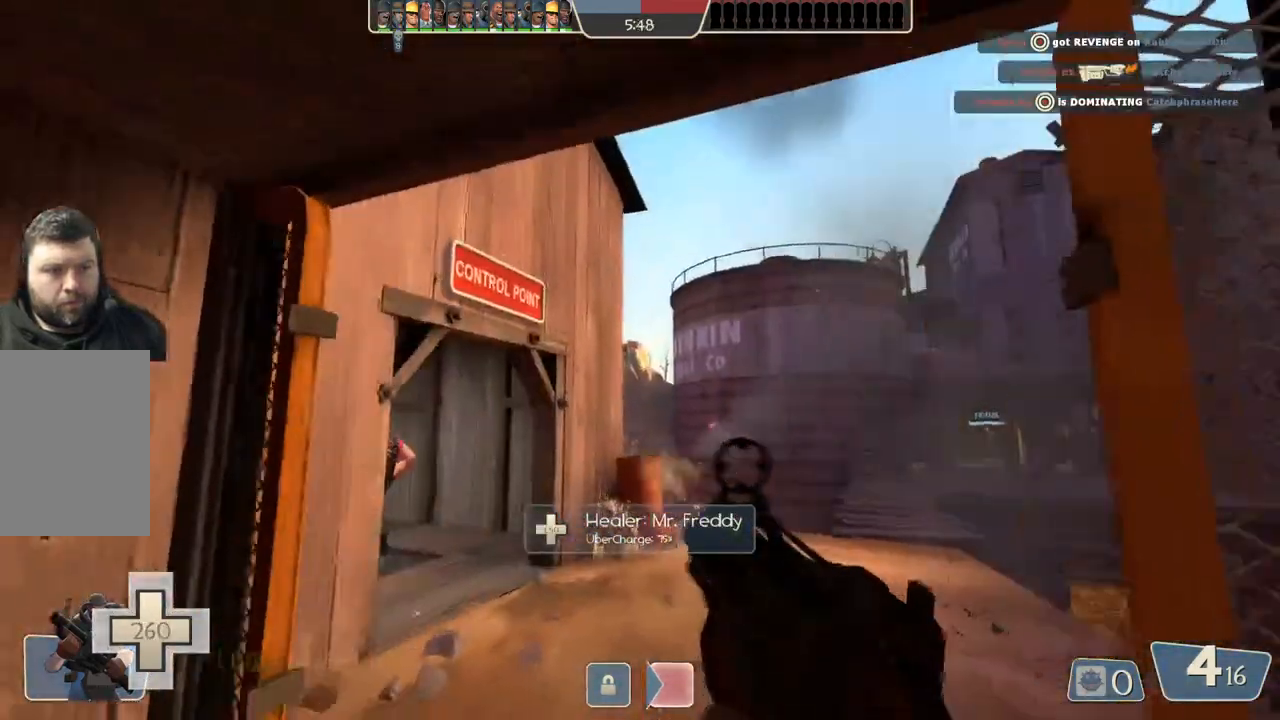
{"buttons": [], "left_stick": "down-left", "right_stick": "center", "events": [[117, "left_stick", "up"], [417, "left_stick", "down-left"]]}
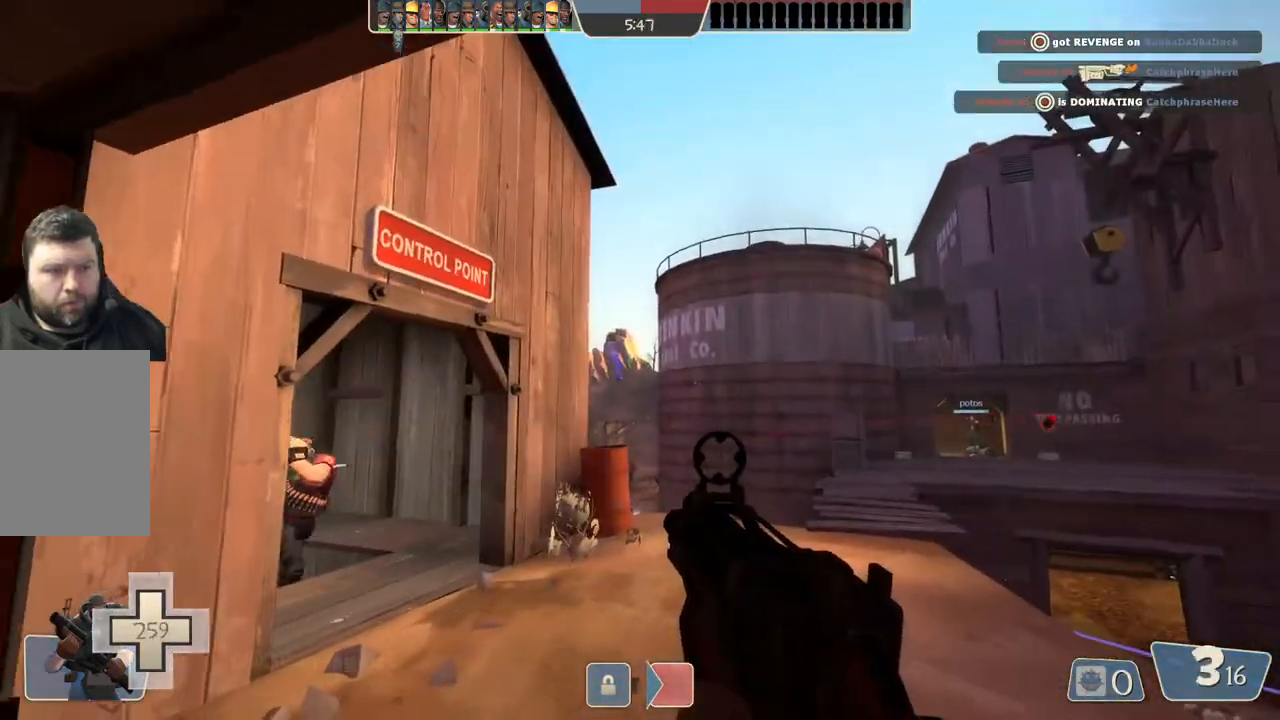
{"buttons": [], "left_stick": "down", "right_stick": "center", "events": [[133, "left_stick", "up"], [350, "left_stick", "right"], [400, "left_stick", "down"]]}
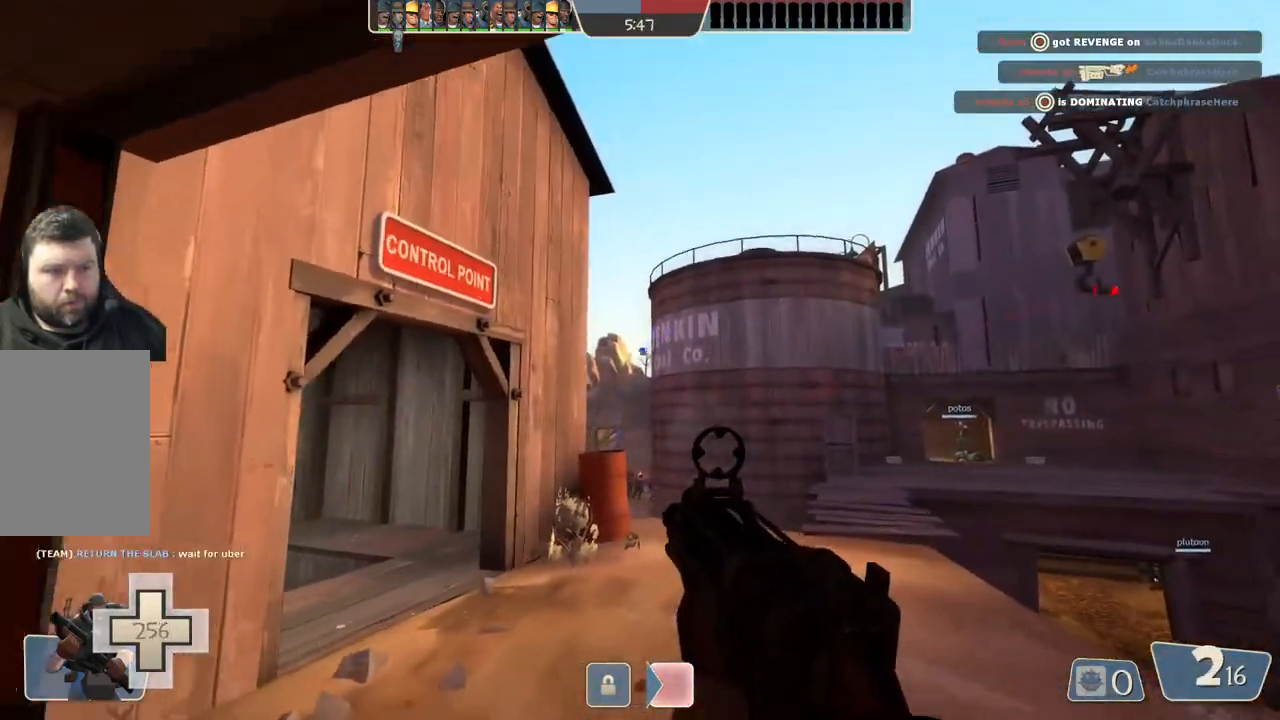
{"buttons": [], "left_stick": "down-left", "right_stick": "center", "events": [[33, "left_stick", "center"], [83, "left_stick", "up-left"], [167, "left_stick", "up-right"], [250, "left_stick", "down-left"]]}
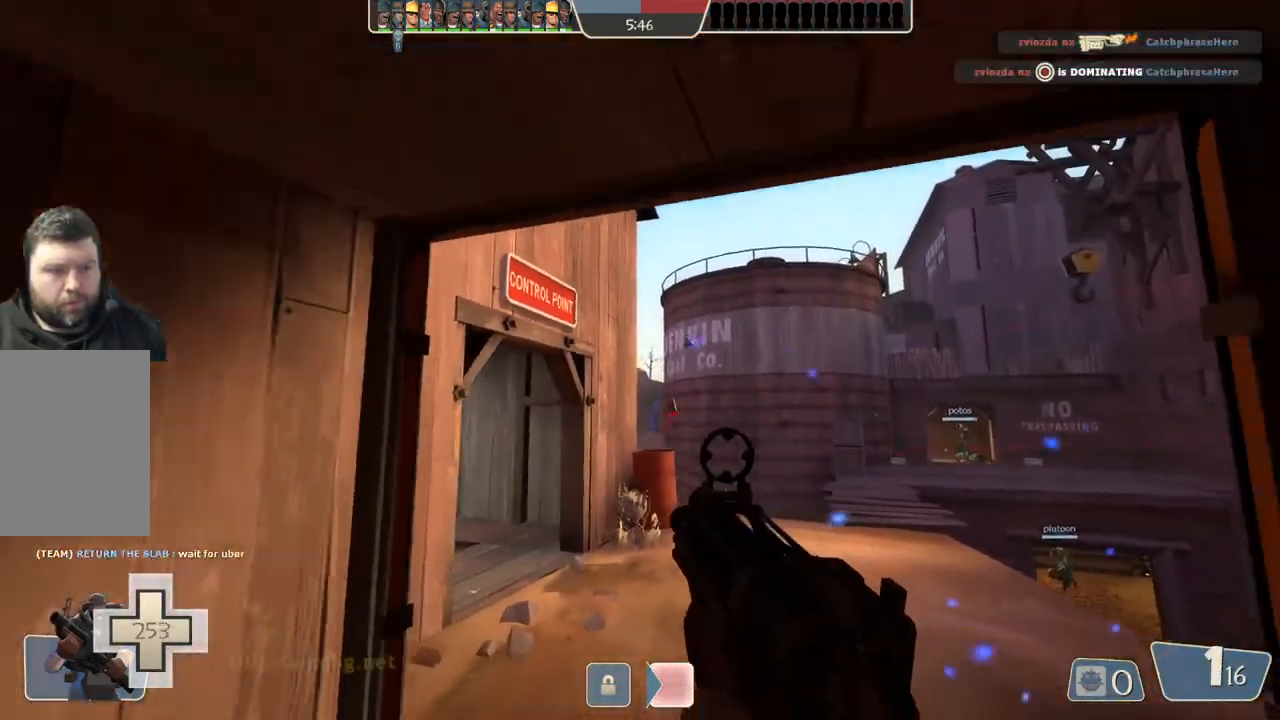
{"buttons": [], "left_stick": "down-right", "right_stick": "center", "events": [[350, "left_stick", "down-right"]]}
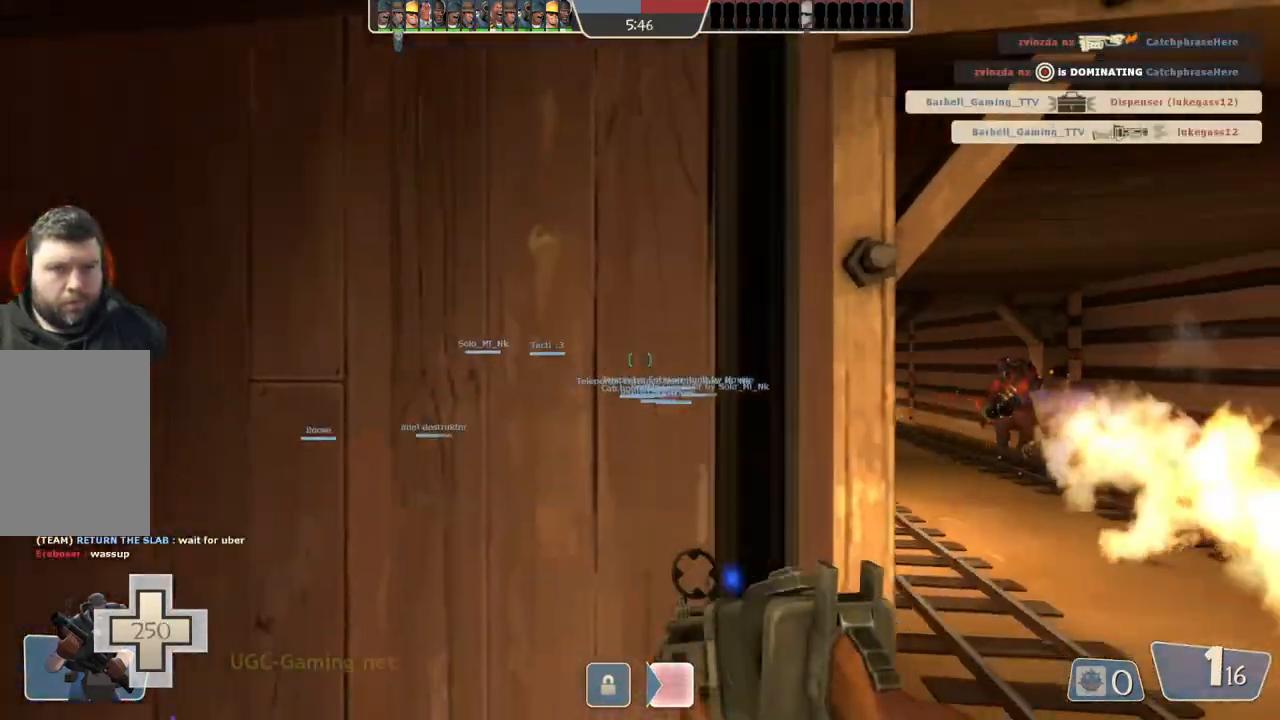
{"buttons": [], "left_stick": "right", "right_stick": "center", "events": [[233, "left_stick", "right"]]}
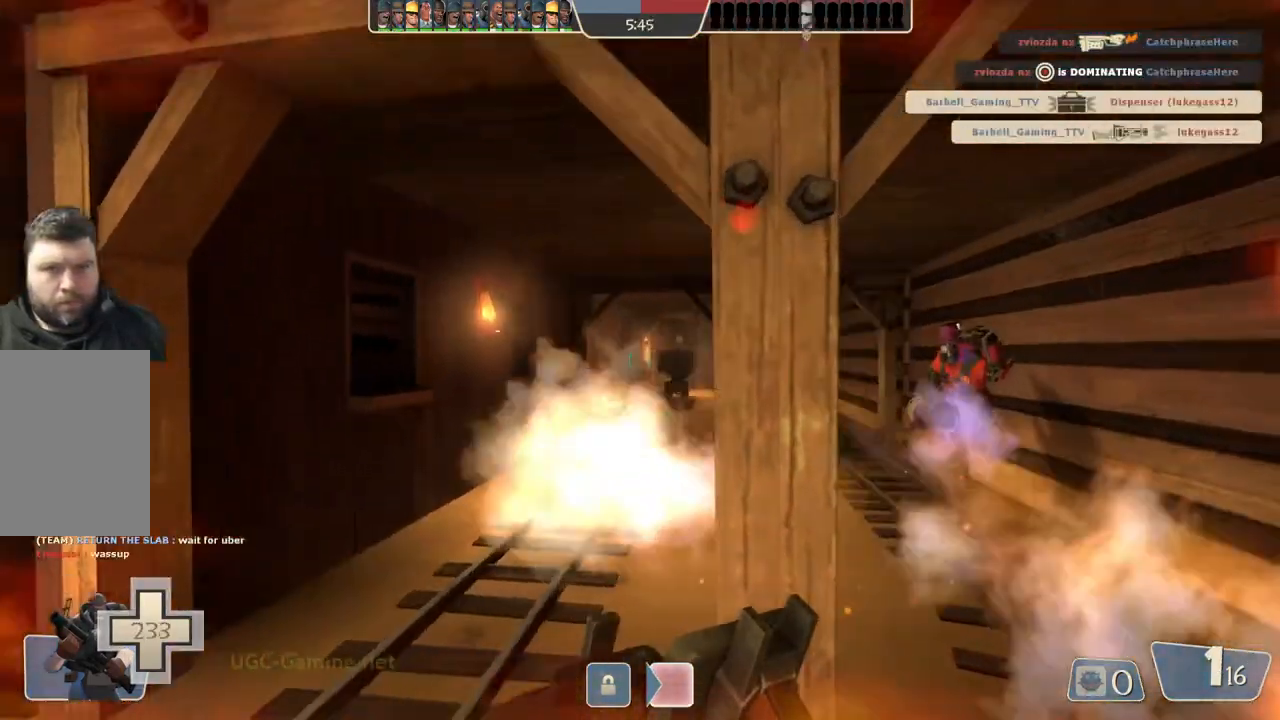
{"buttons": [], "left_stick": "down", "right_stick": "center", "events": [[83, "left_stick", "center"], [250, "left_stick", "down"]]}
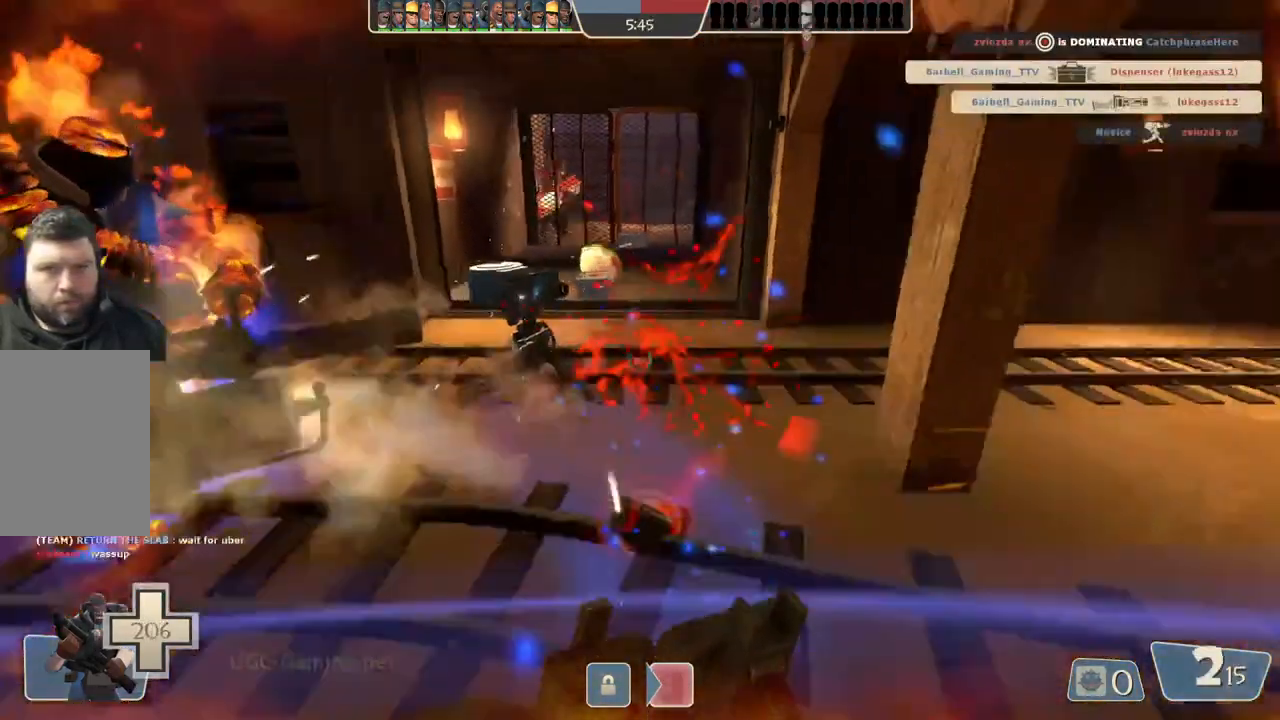
{"buttons": [], "left_stick": "down-left", "right_stick": "center", "events": [[33, "left_stick", "down-left"]]}
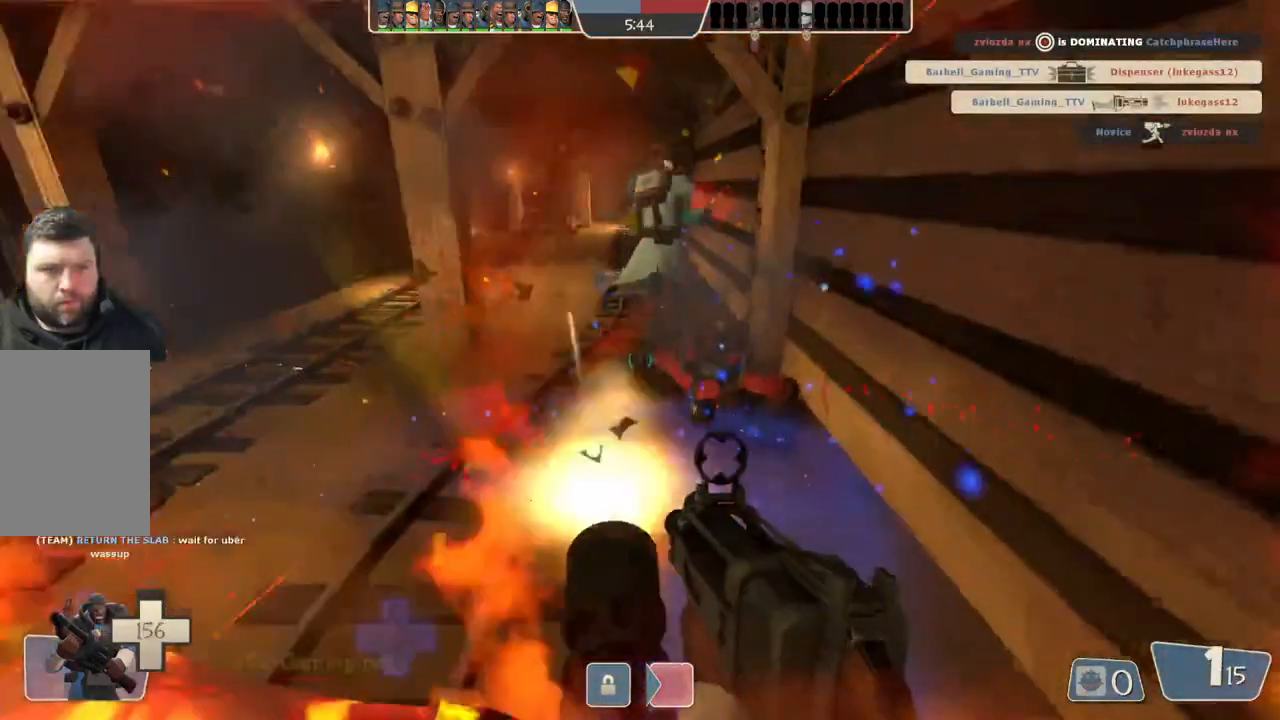
{"buttons": [], "left_stick": "down-left", "right_stick": "center", "events": []}
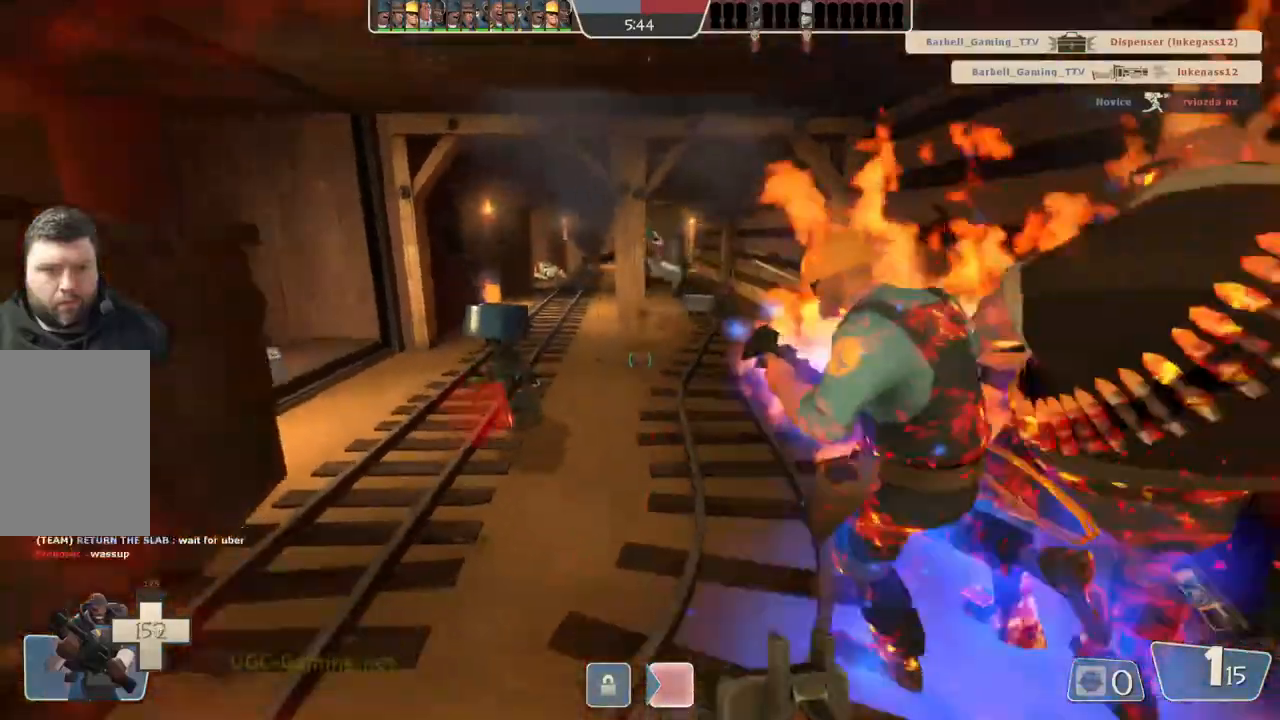
{"buttons": [], "left_stick": "up", "right_stick": "center", "events": [[67, "left_stick", "left"], [233, "left_stick", "up"]]}
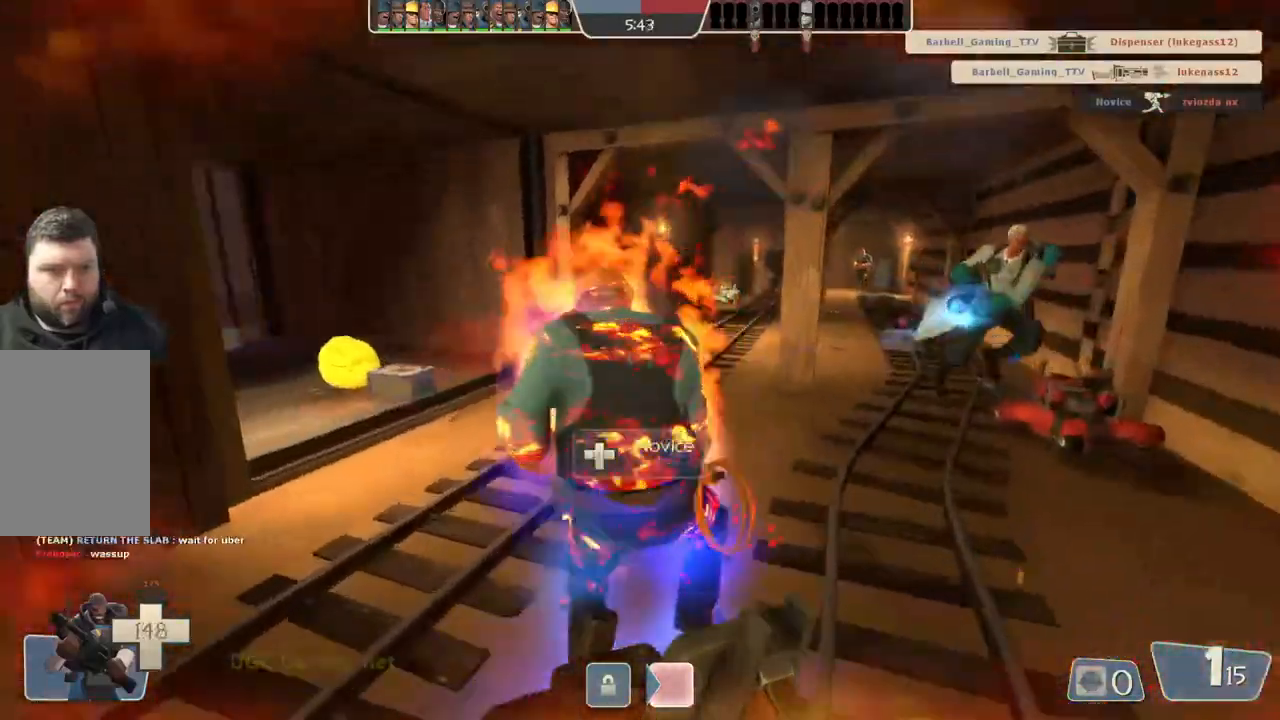
{"buttons": [], "left_stick": "up", "right_stick": "center", "events": []}
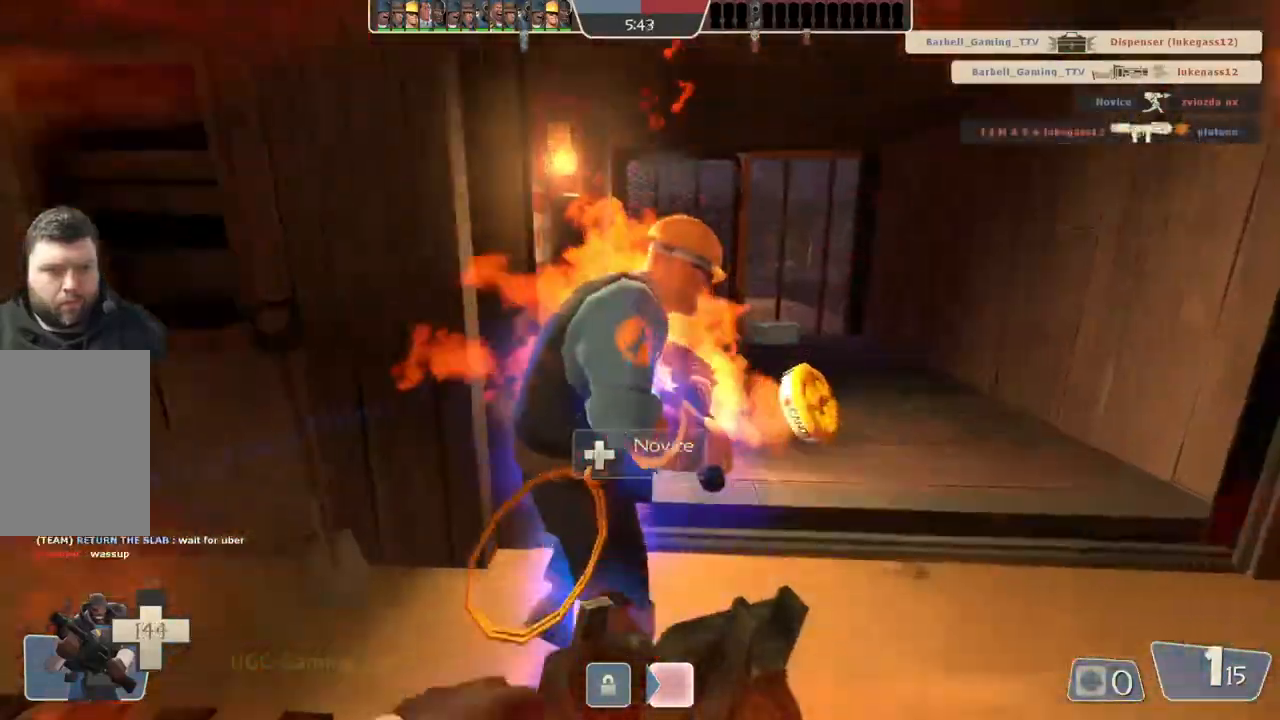
{"buttons": [], "left_stick": "up", "right_stick": "center", "events": []}
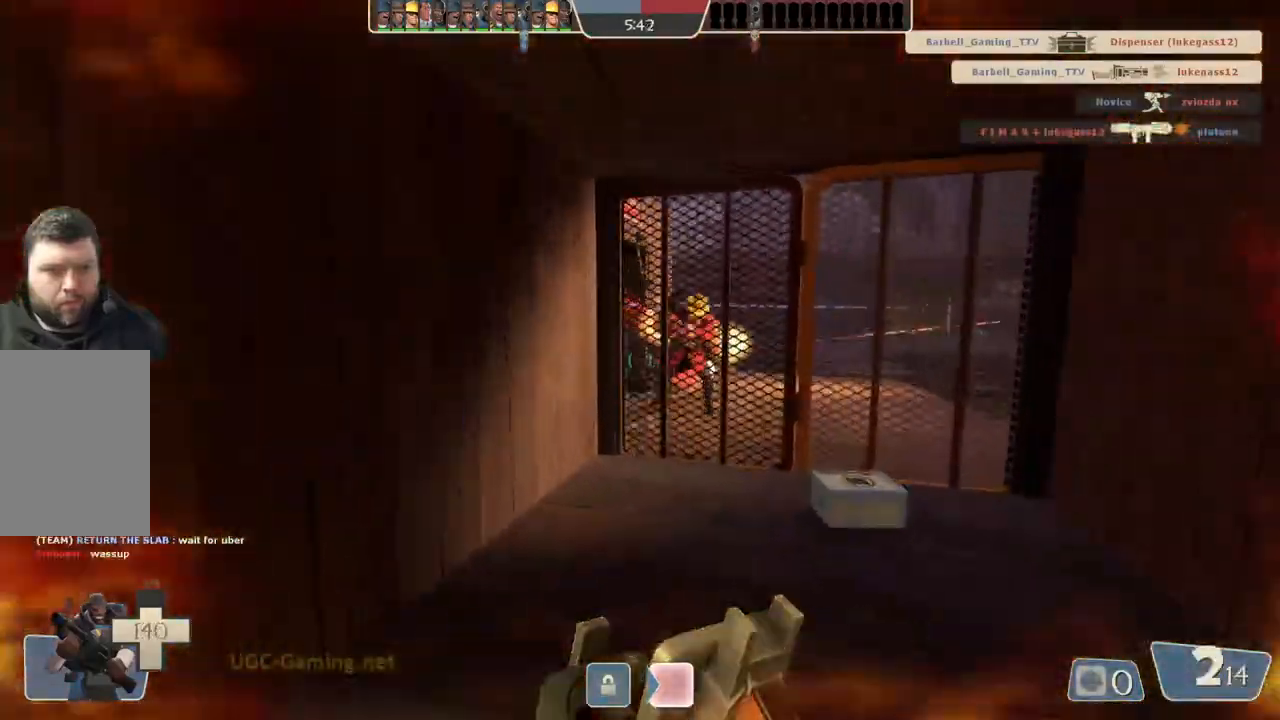
{"buttons": [], "left_stick": "center", "right_stick": "center", "events": [[483, "left_stick", "center"]]}
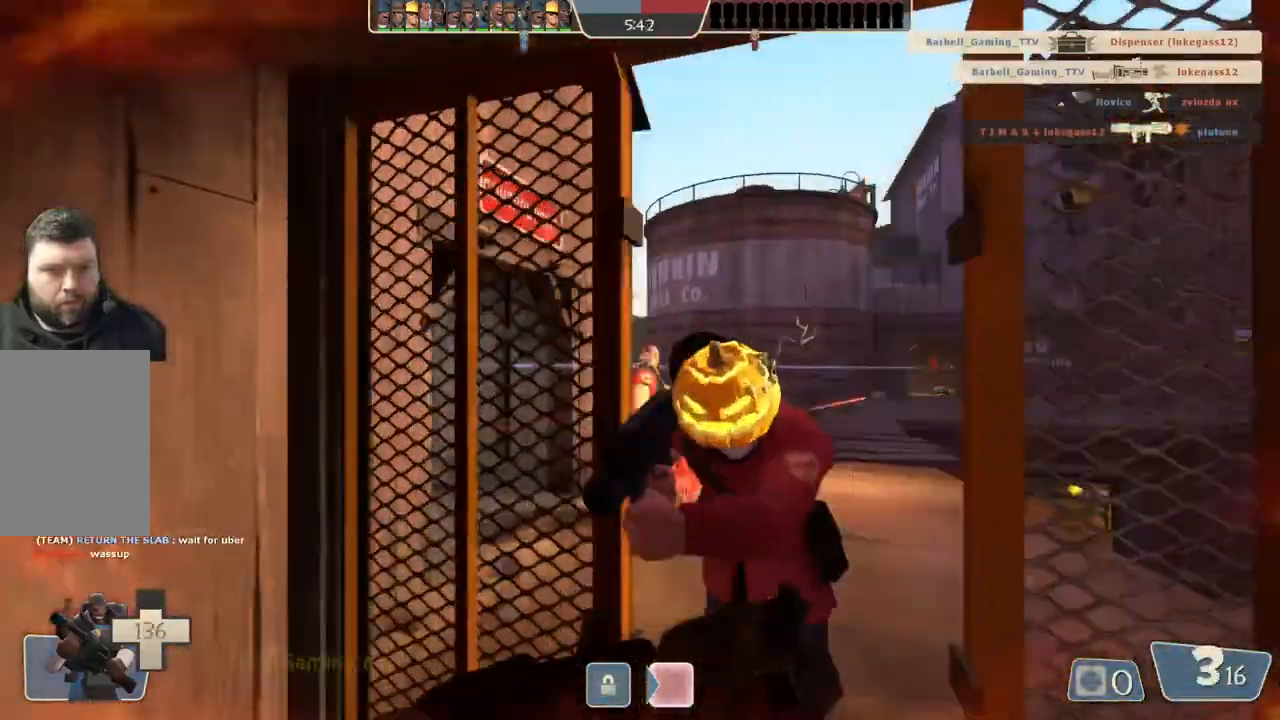
{"buttons": [], "left_stick": "down", "right_stick": "center", "events": [[33, "left_stick", "down"]]}